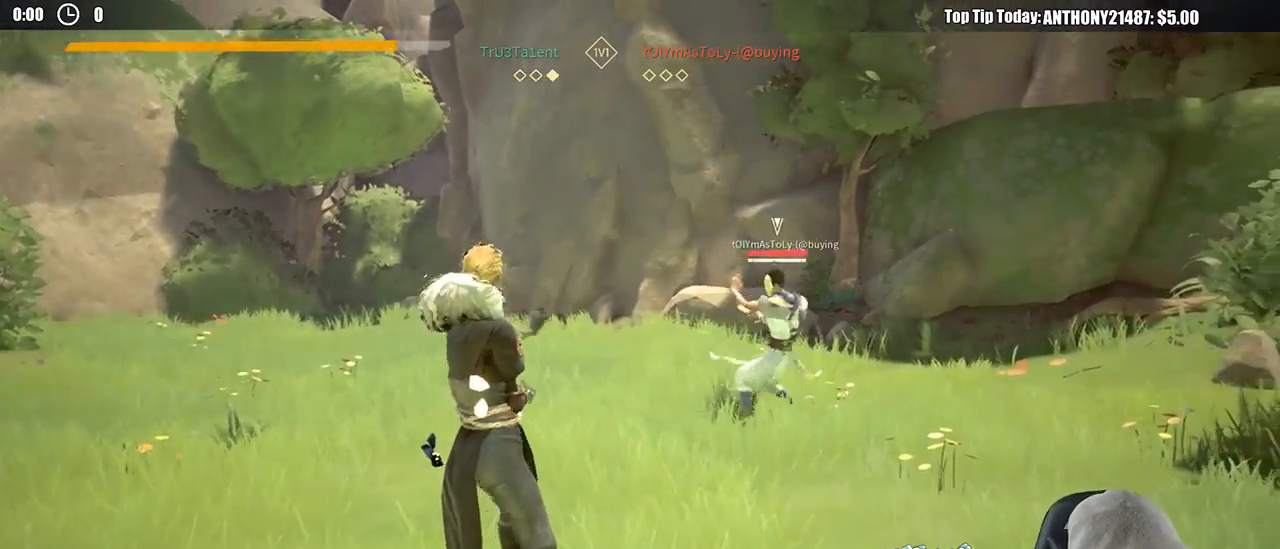
Gameplay with a controller (Xbox layout); each line is a JSON object with the inputs held at the frame after it. "events" lists button and stick changes between this image and that frame as [ms after this image, input, new state], when the widget could be followed in between. Not read: R3.
{"buttons": [], "left_stick": "up-left", "right_stick": "center", "events": [[183, "left_stick", "up-left"]]}
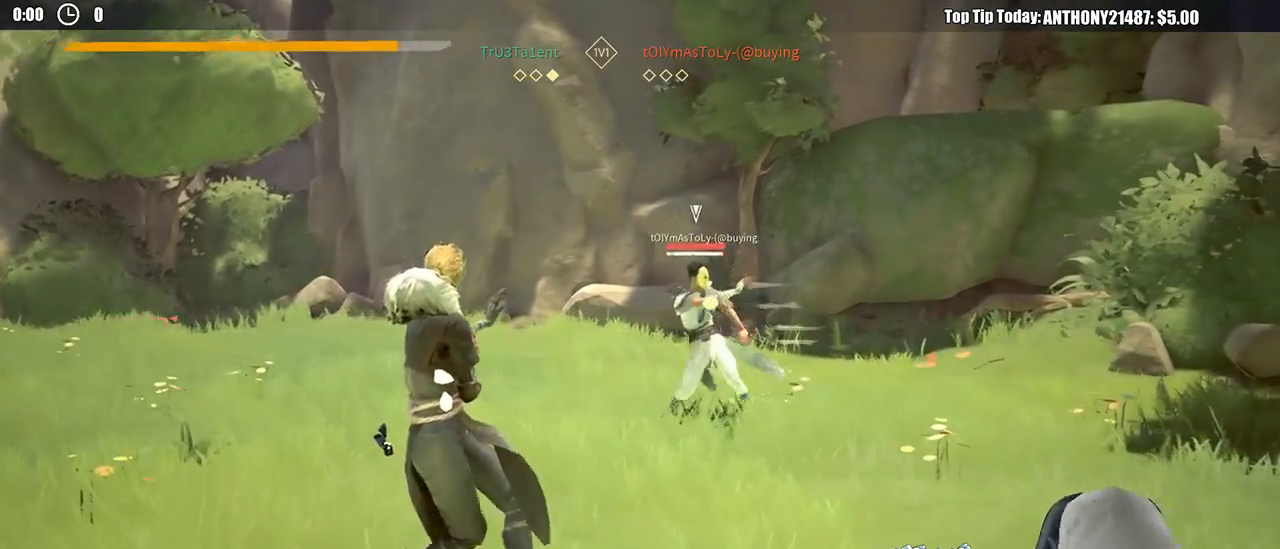
{"buttons": [], "left_stick": "up", "right_stick": "center", "events": [[50, "left_stick", "up"]]}
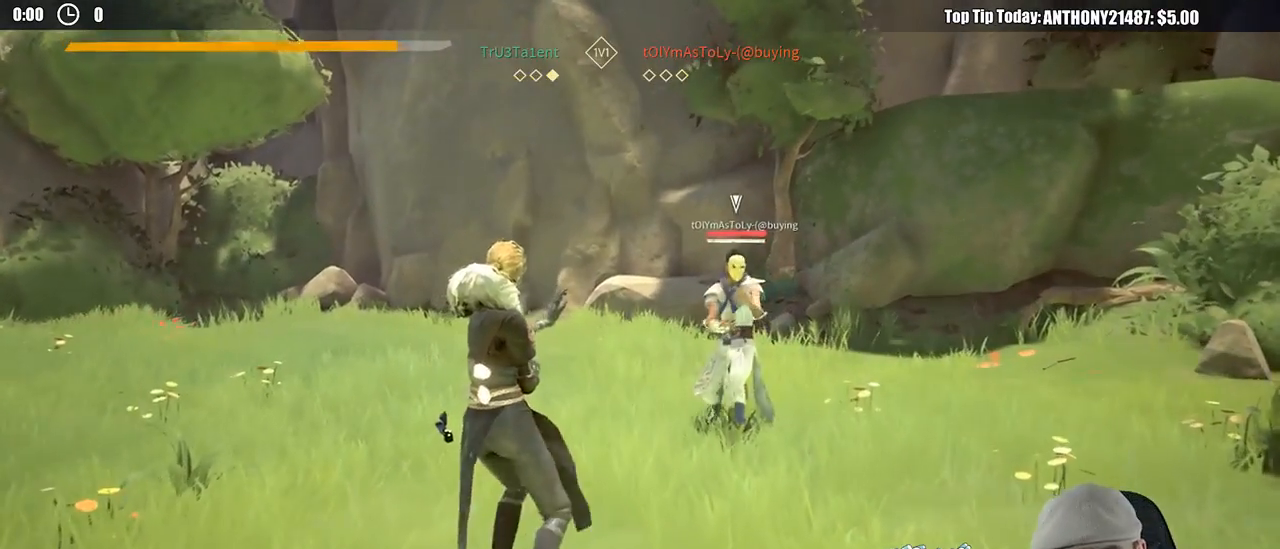
{"buttons": [], "left_stick": "up-left", "right_stick": "center", "events": [[200, "left_stick", "up-left"]]}
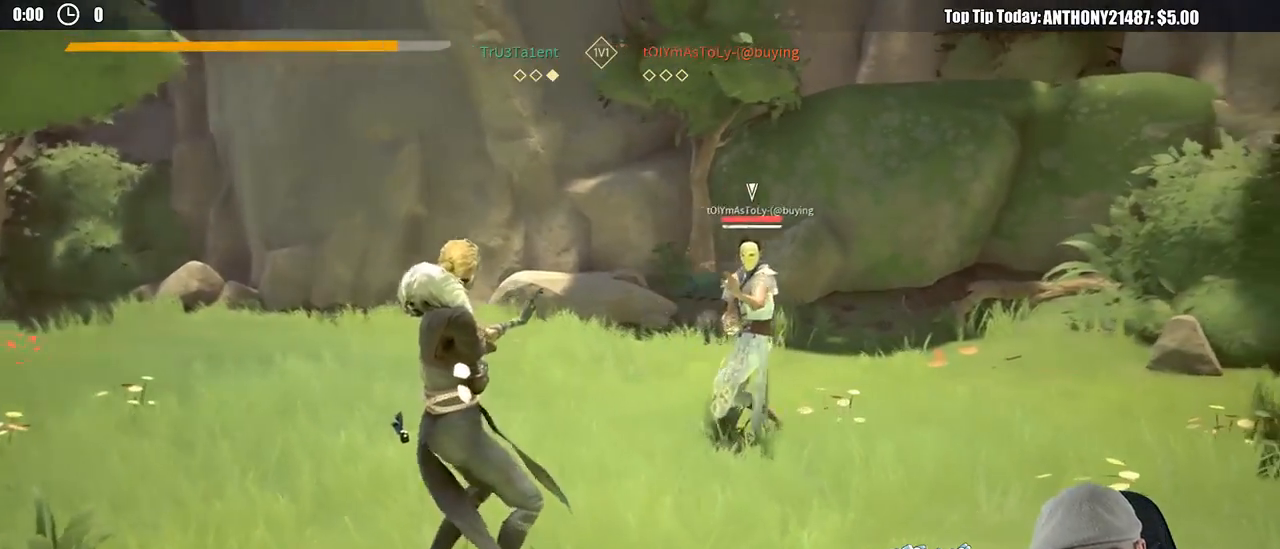
{"buttons": [], "left_stick": "down-right", "right_stick": "center", "events": [[17, "left_stick", "left"], [150, "left_stick", "down-left"], [317, "left_stick", "down"], [417, "left_stick", "down-right"]]}
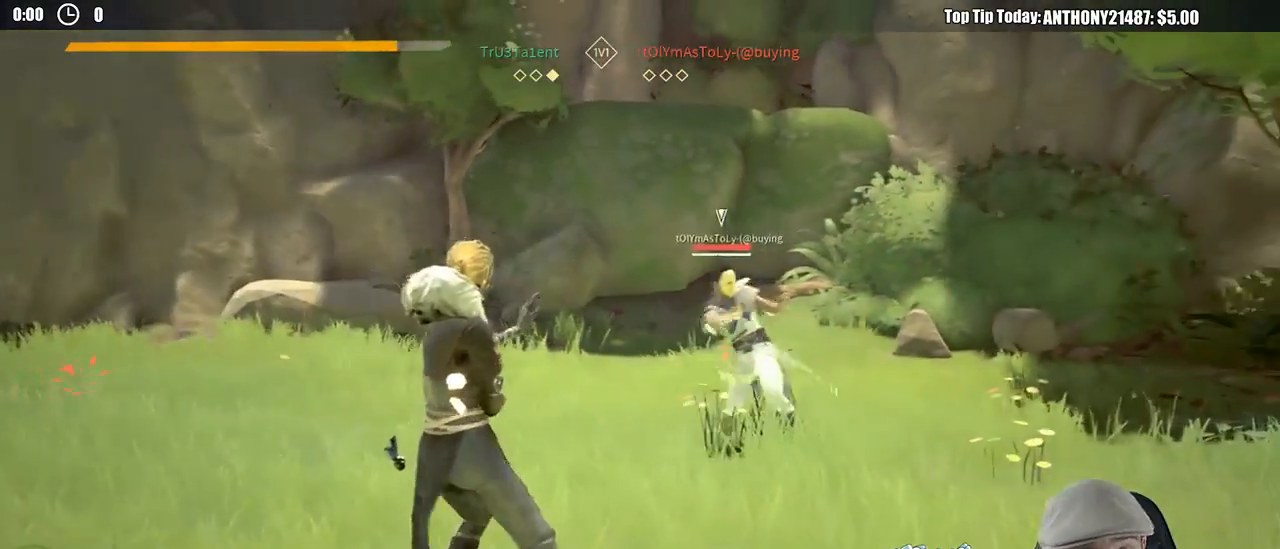
{"buttons": [], "left_stick": "up-right", "right_stick": "center", "events": [[183, "left_stick", "up-right"]]}
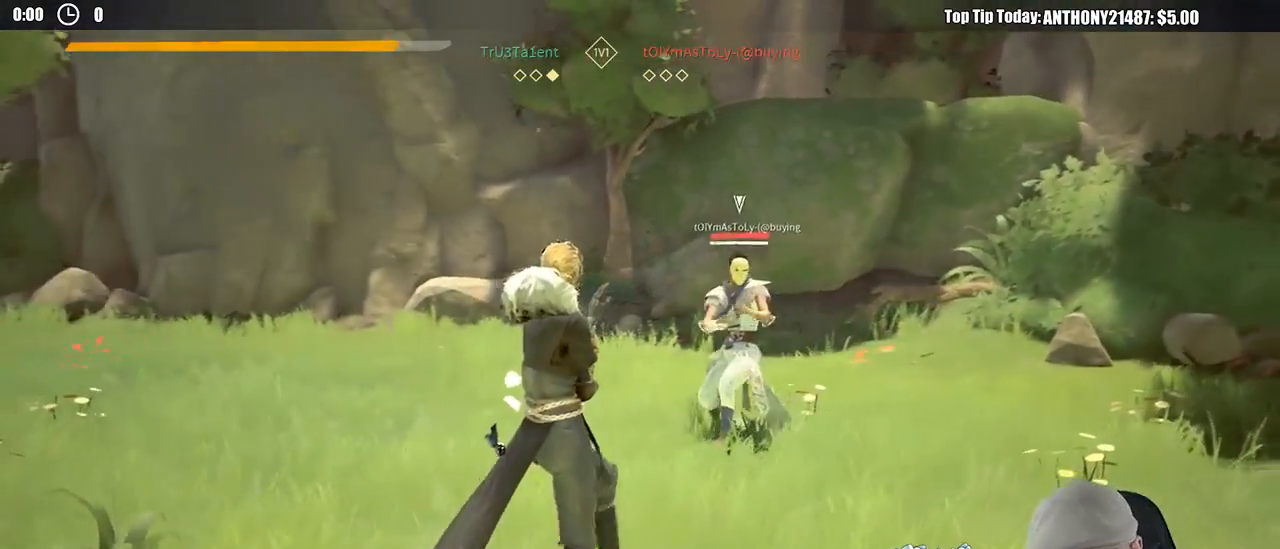
{"buttons": [], "left_stick": "down-left", "right_stick": "center", "events": [[117, "left_stick", "right"], [233, "left_stick", "down-right"], [417, "left_stick", "down-left"]]}
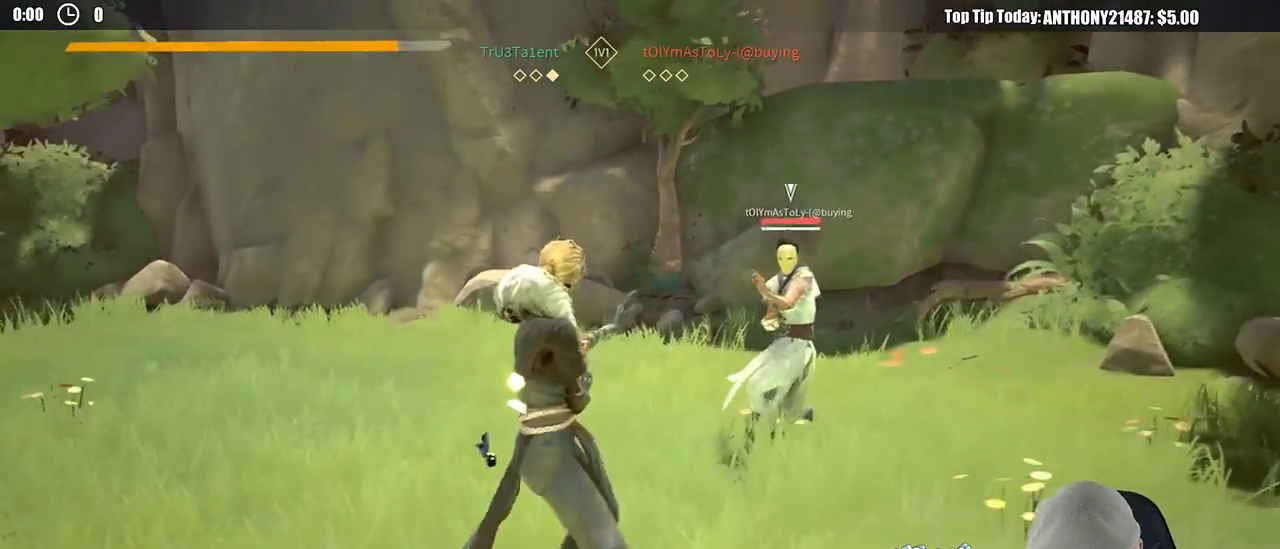
{"buttons": [], "left_stick": "up", "right_stick": "center", "events": [[50, "left_stick", "left"], [167, "left_stick", "up-left"], [467, "left_stick", "up"]]}
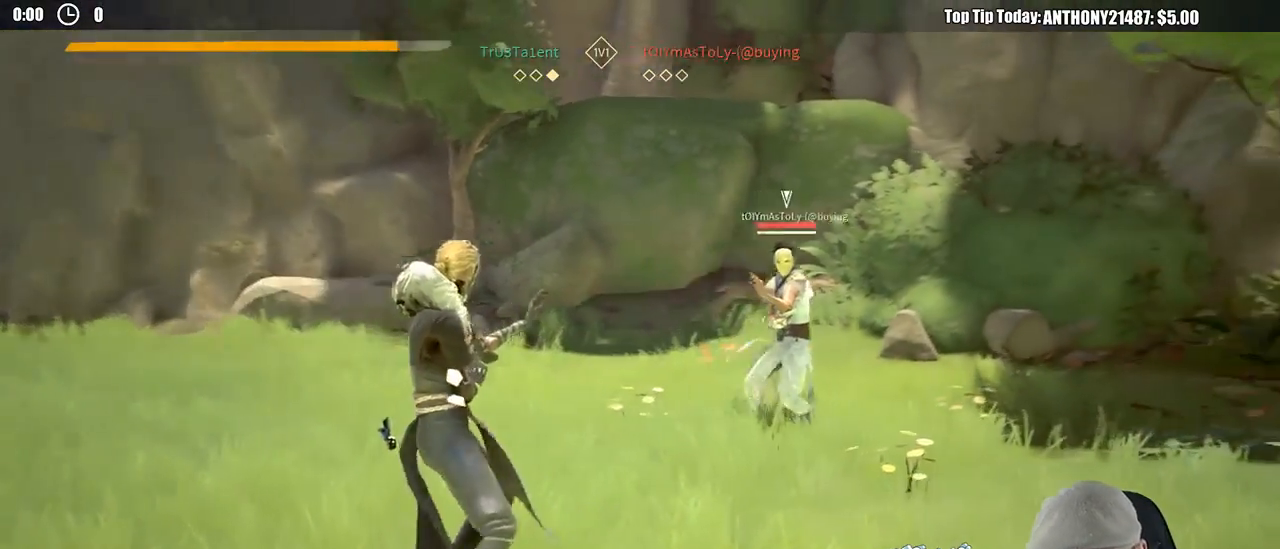
{"buttons": [], "left_stick": "up", "right_stick": "center", "events": []}
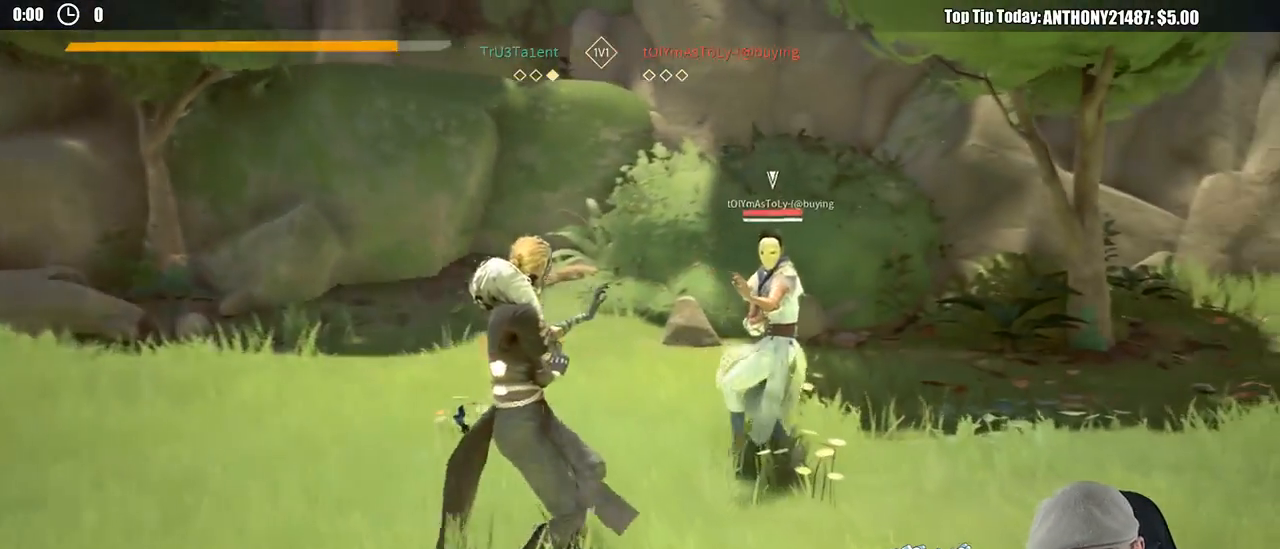
{"buttons": ["L2"], "left_stick": "left", "right_stick": "center", "events": [[167, "L2", "down"], [183, "left_stick", "up-left"], [317, "left_stick", "left"]]}
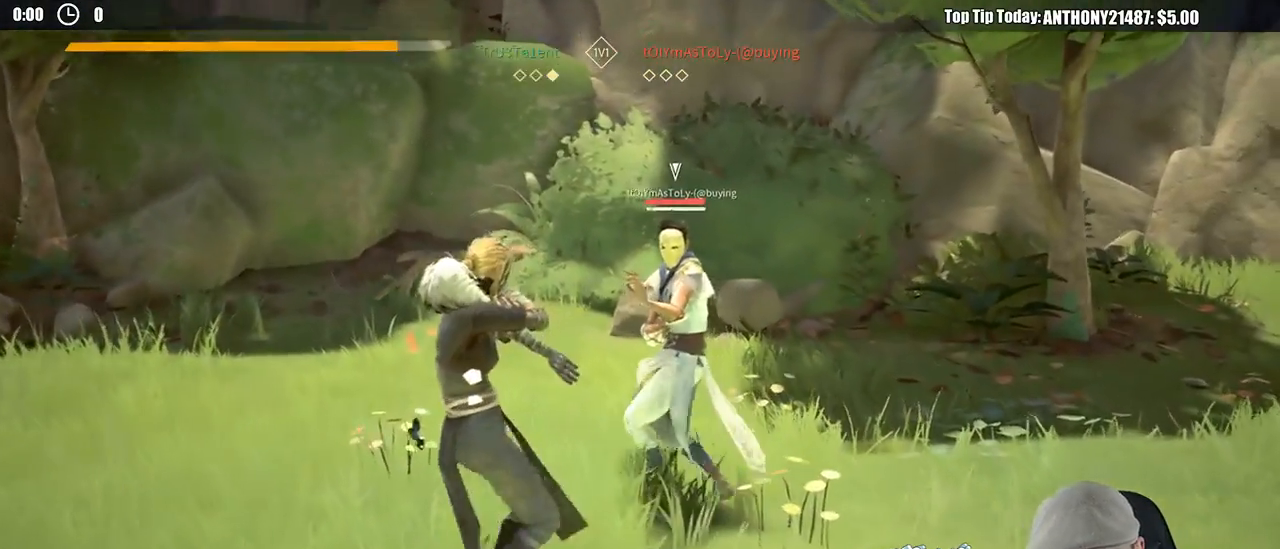
{"buttons": ["L2"], "left_stick": "up", "right_stick": "center", "events": [[300, "X", "down"], [300, "left_stick", "up"], [383, "X", "up"]]}
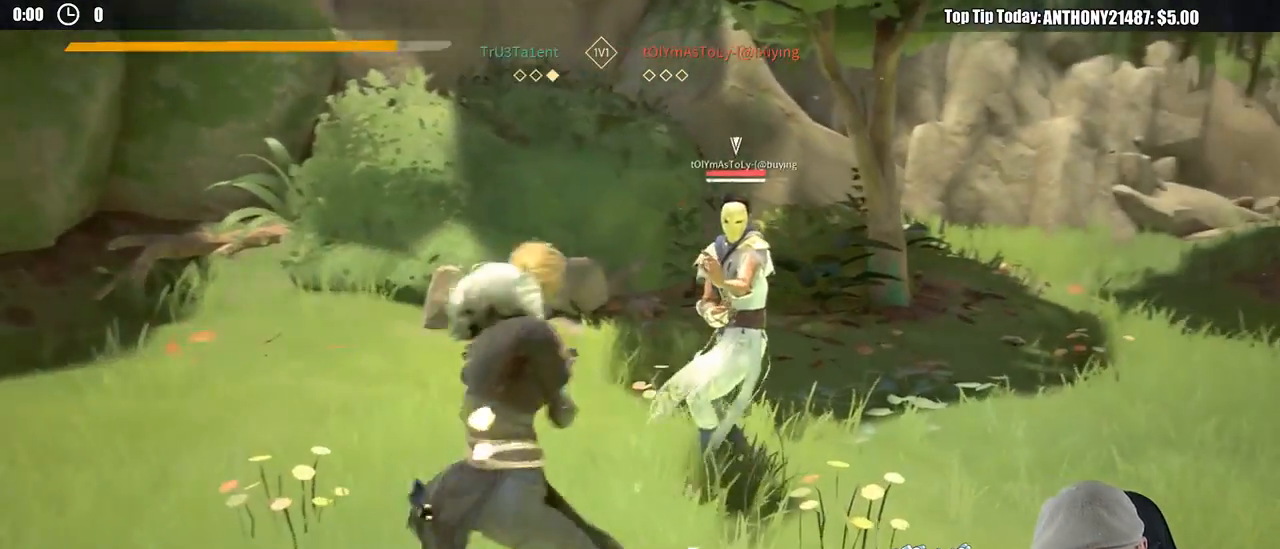
{"buttons": [], "left_stick": "up-right", "right_stick": "center", "events": [[217, "L2", "up"], [317, "X", "down"], [400, "X", "up"], [450, "left_stick", "up-right"]]}
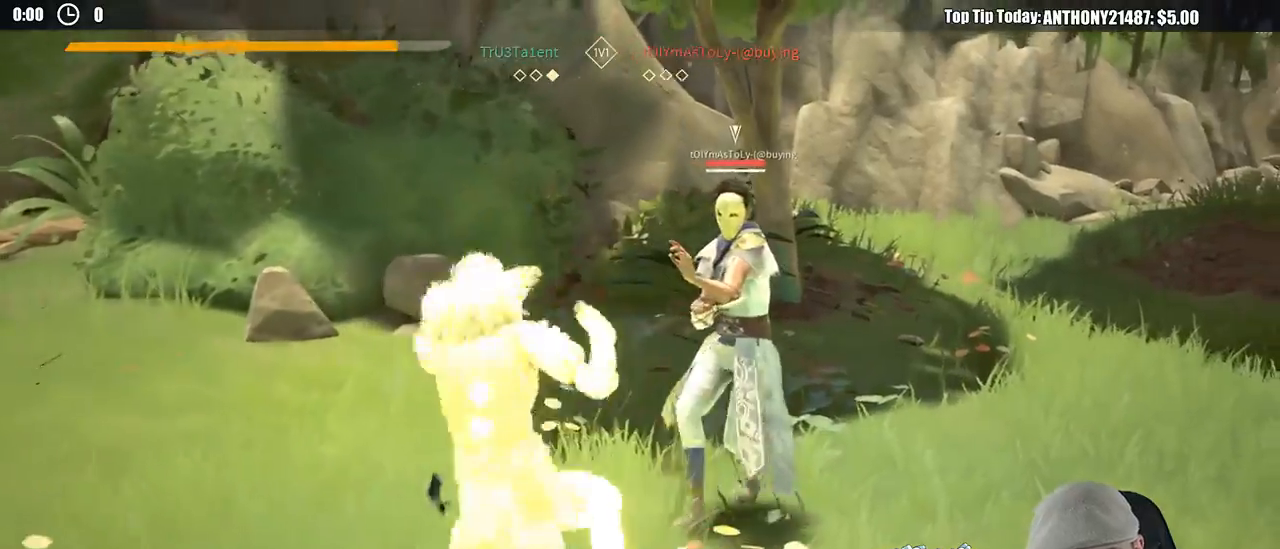
{"buttons": ["X"], "left_stick": "up-right", "right_stick": "center"}
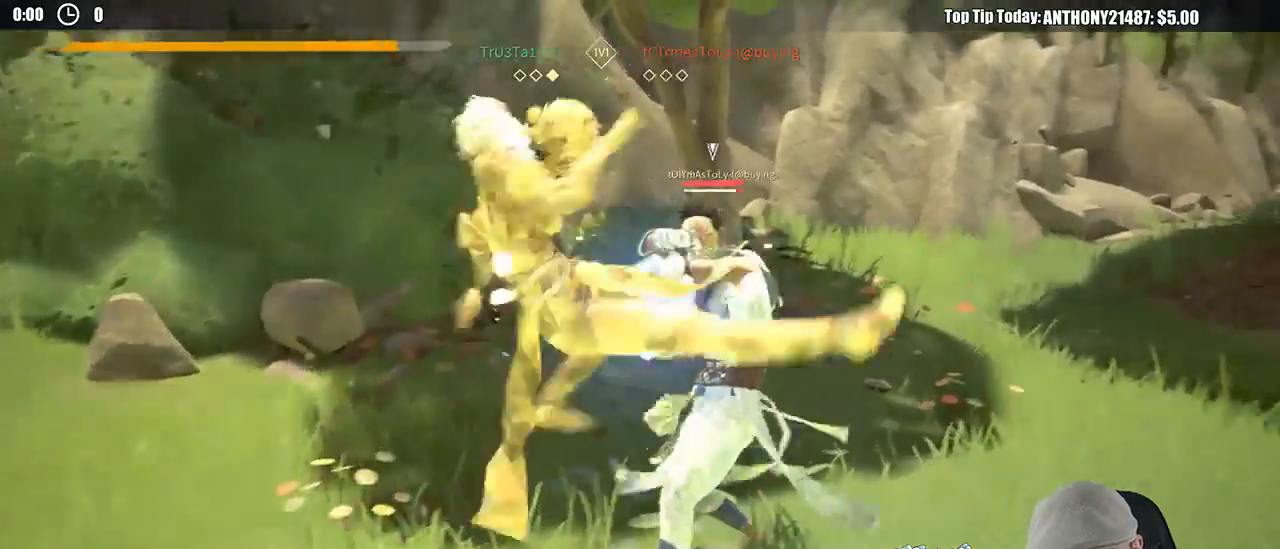
{"buttons": [], "left_stick": "up-right", "right_stick": "center"}
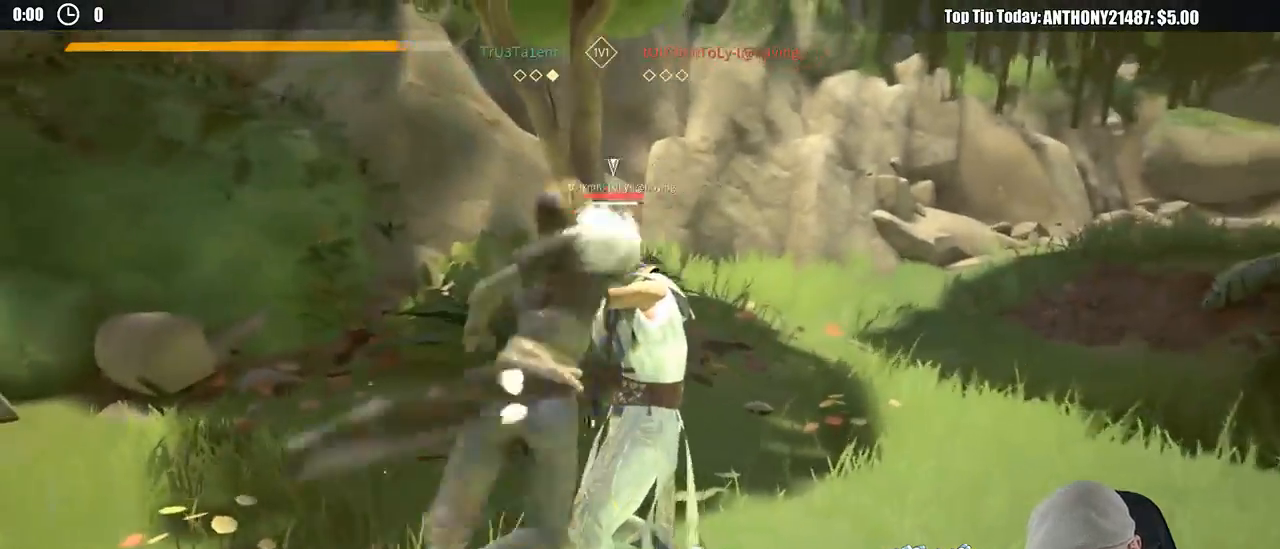
{"buttons": [], "left_stick": "left", "right_stick": "center", "events": [[250, "left_stick", "down-right"], [333, "left_stick", "down-left"], [467, "left_stick", "left"]]}
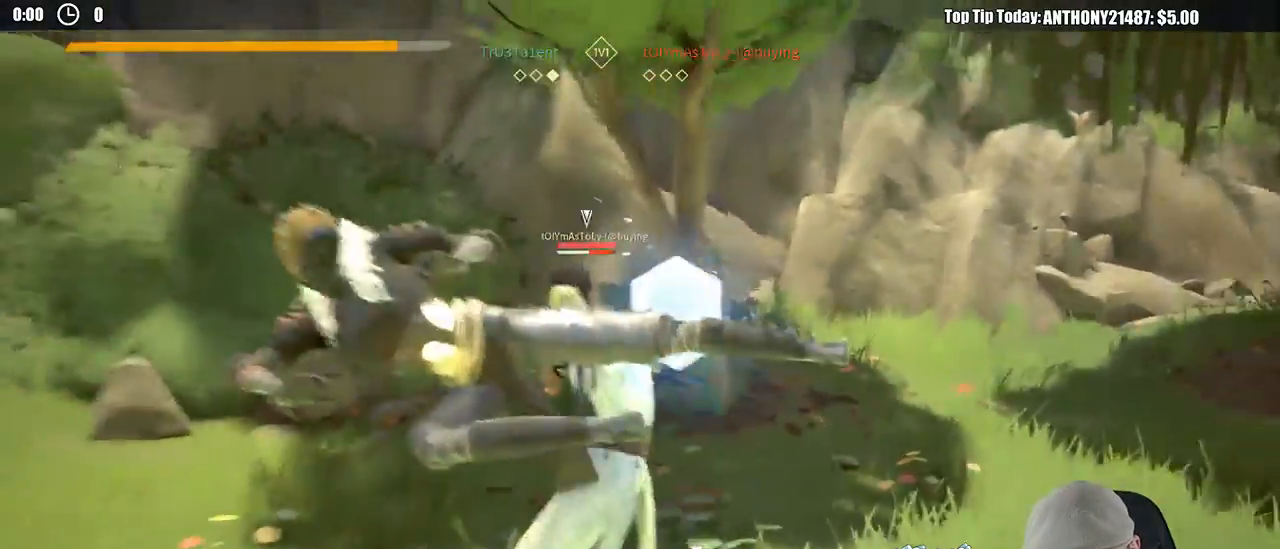
{"buttons": [], "left_stick": "up", "right_stick": "center"}
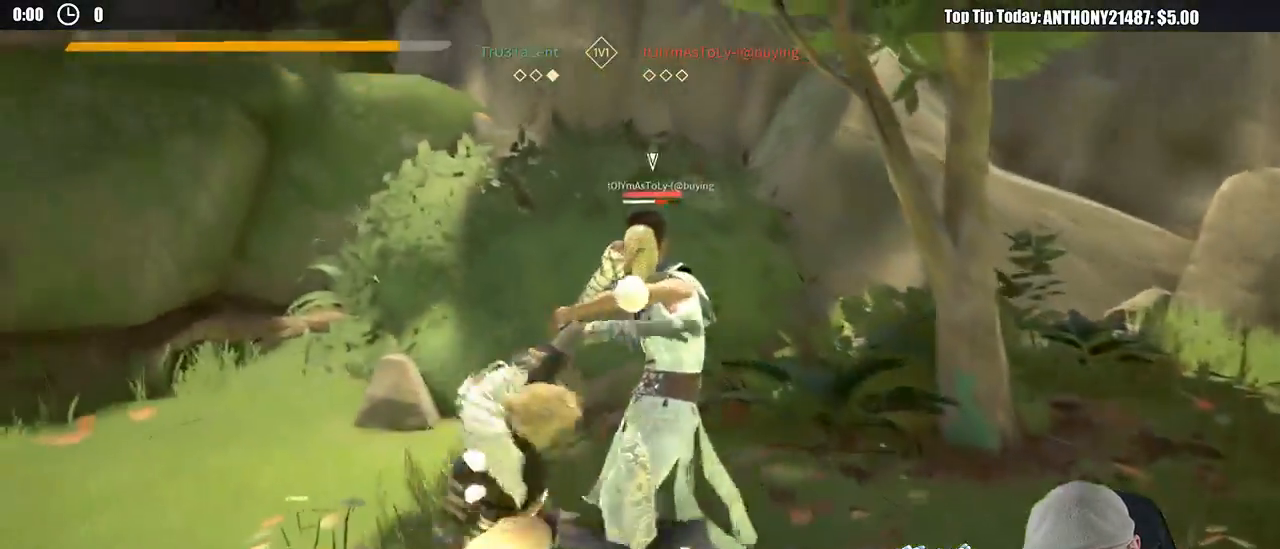
{"buttons": [], "left_stick": "up", "right_stick": "center", "events": [[250, "Y", "down"], [333, "Y", "up"]]}
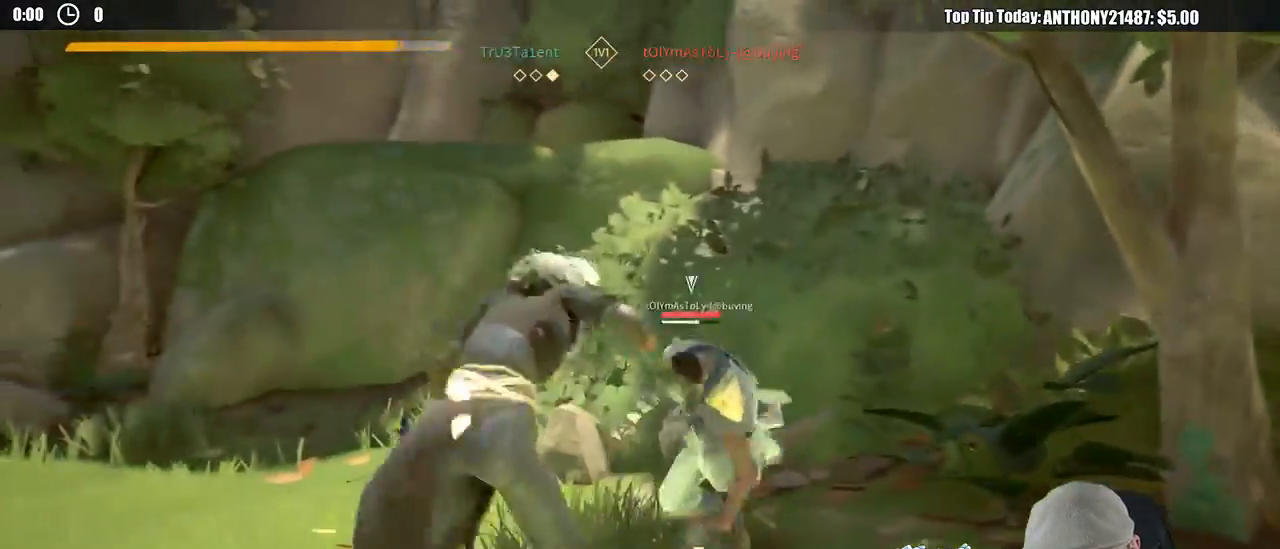
{"buttons": [], "left_stick": "up", "right_stick": "center", "events": []}
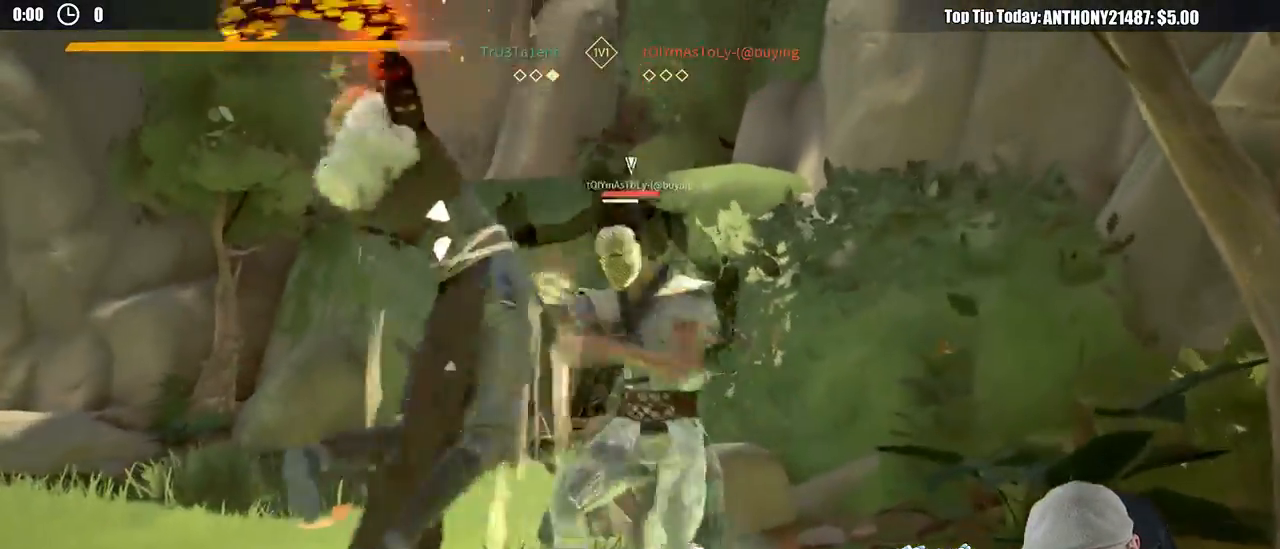
{"buttons": [], "left_stick": "up-right", "right_stick": "center", "events": [[300, "X", "down"], [350, "left_stick", "up-right"], [383, "X", "up"]]}
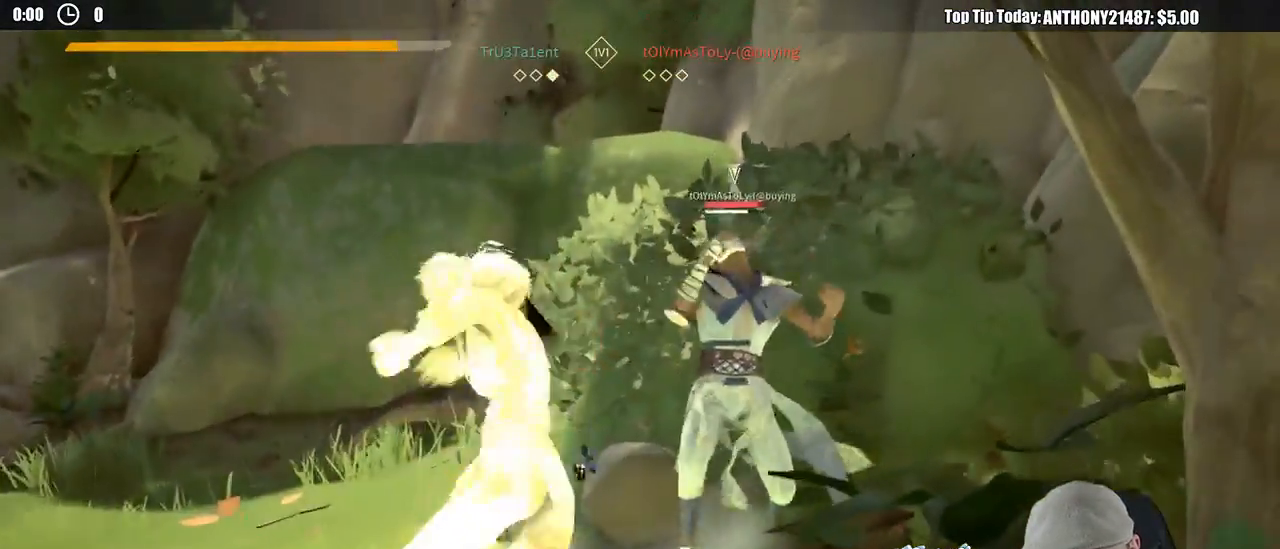
{"buttons": [], "left_stick": "up-right", "right_stick": "center"}
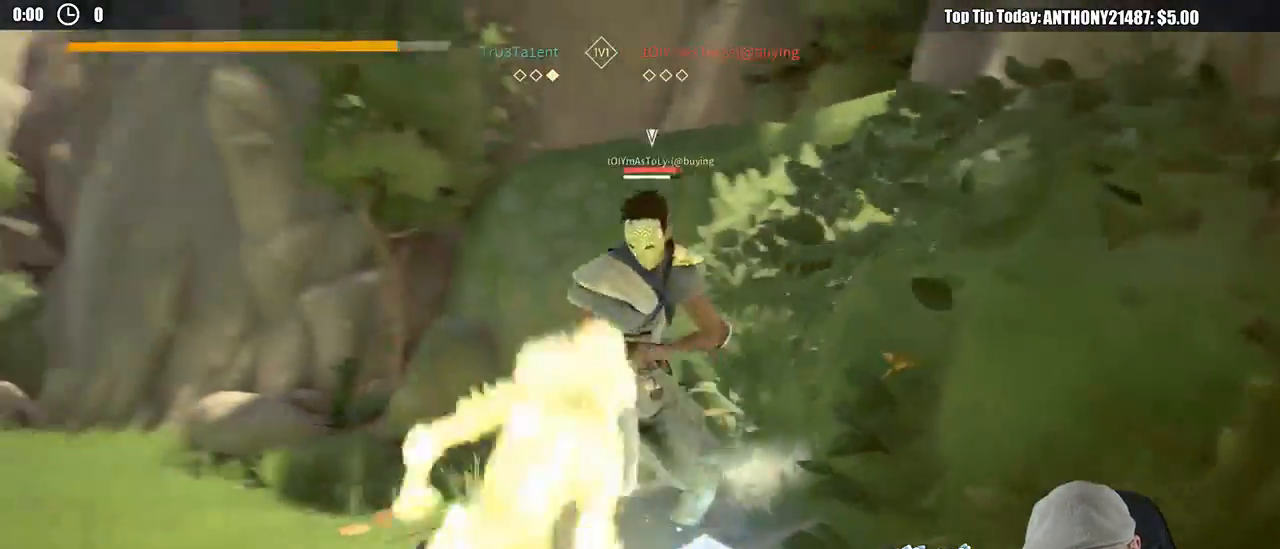
{"buttons": [], "left_stick": "up-right", "right_stick": "center", "events": []}
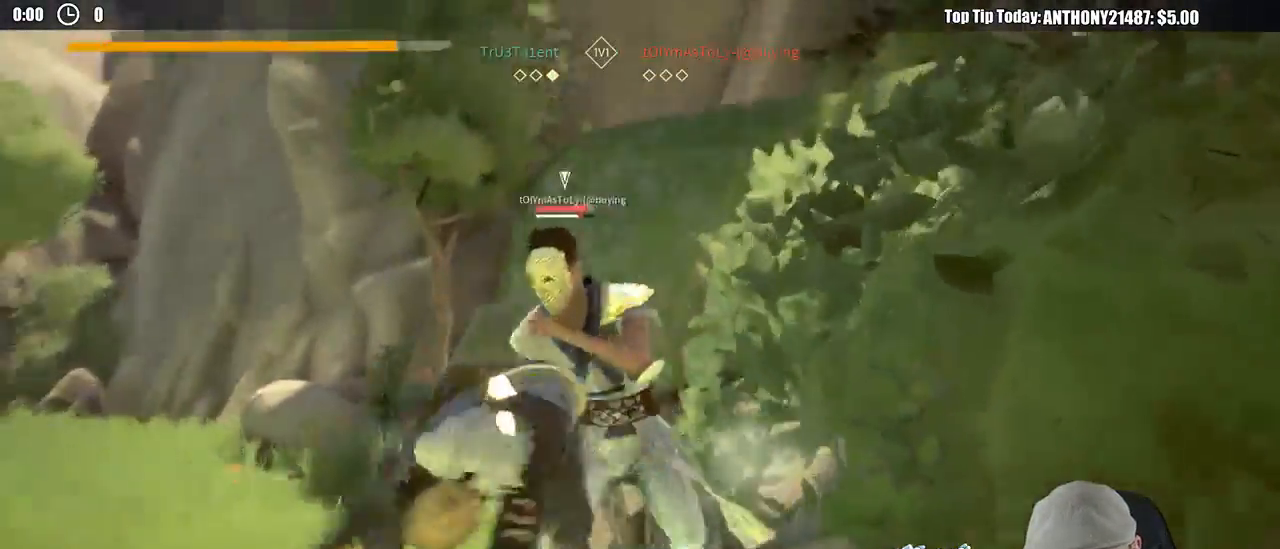
{"buttons": [], "left_stick": "up", "right_stick": "center"}
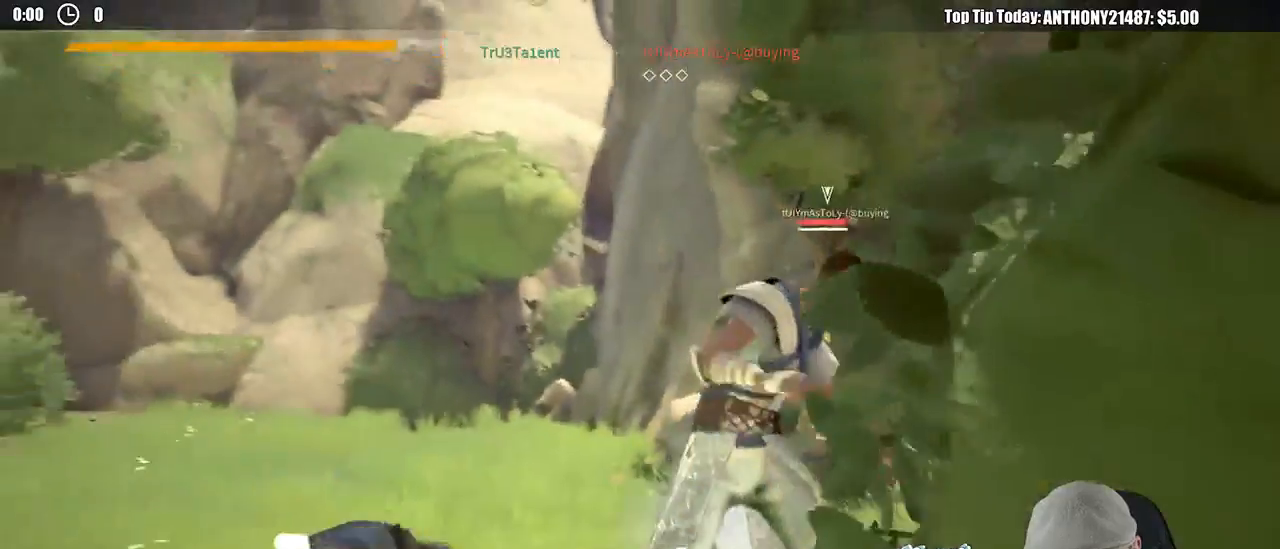
{"buttons": [], "left_stick": "up", "right_stick": "center", "events": []}
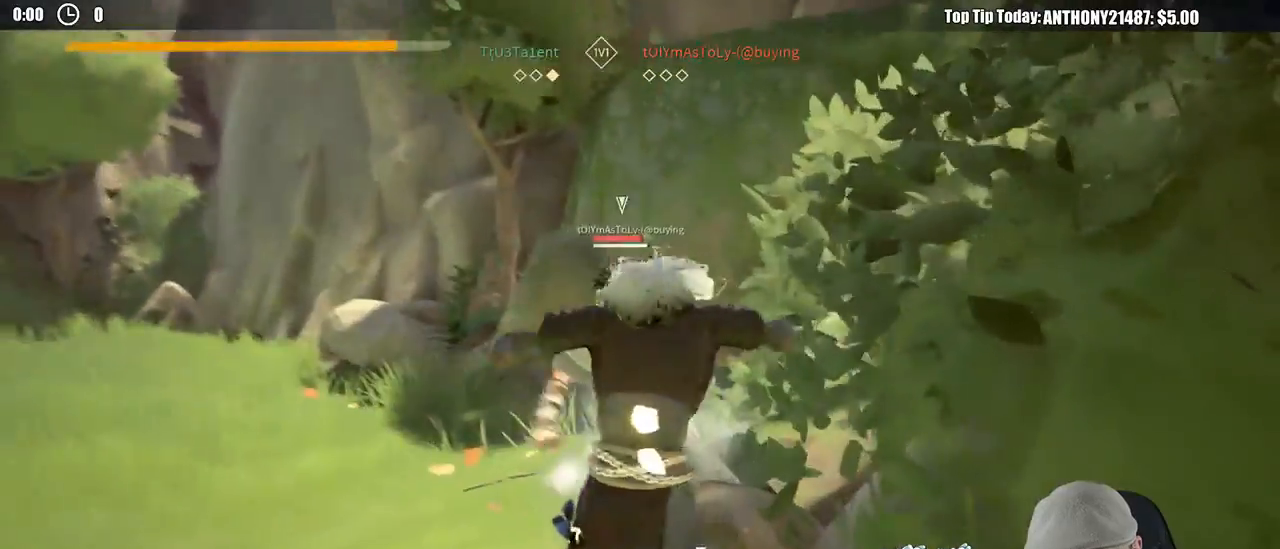
{"buttons": [], "left_stick": "down-left", "right_stick": "center", "events": [[217, "left_stick", "up-left"], [450, "left_stick", "down-left"]]}
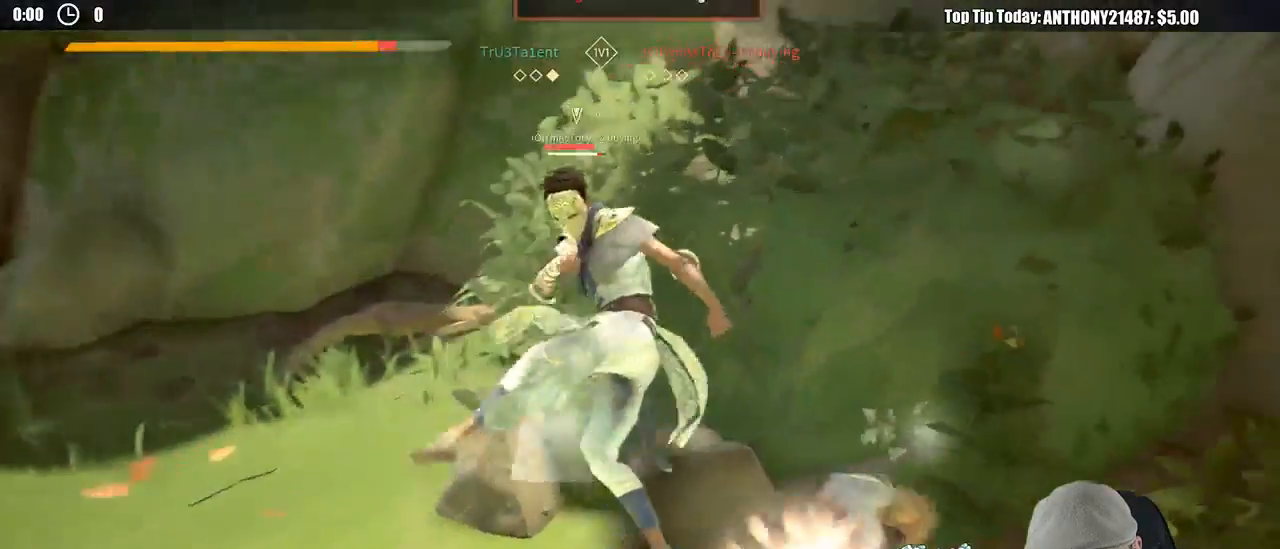
{"buttons": ["L2"], "left_stick": "down", "right_stick": "center", "events": [[33, "left_stick", "down"], [400, "L2", "down"]]}
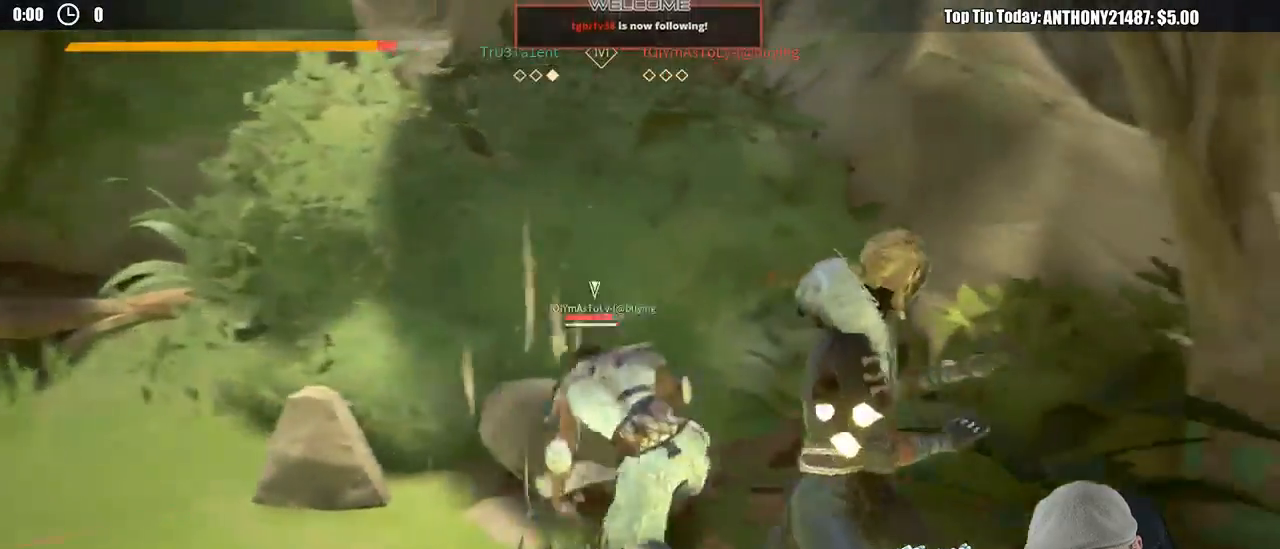
{"buttons": ["L2"], "left_stick": "right", "right_stick": "center", "events": [[167, "left_stick", "down-right"], [300, "left_stick", "right"]]}
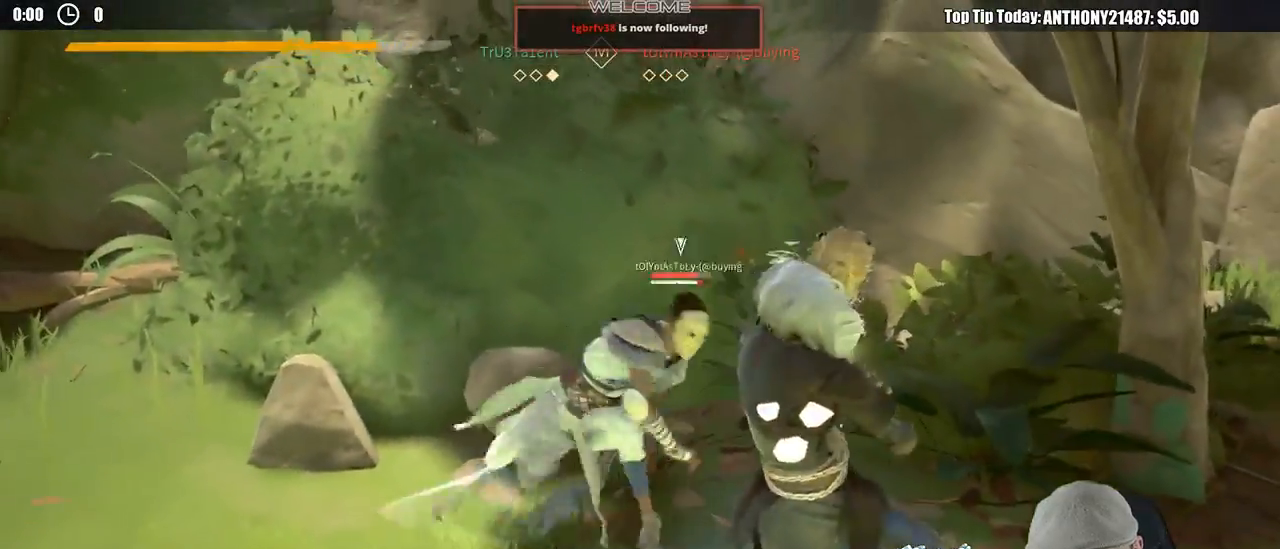
{"buttons": ["L2"], "left_stick": "right", "right_stick": "center", "events": [[267, "right_stick", "down"], [483, "right_stick", "center"]]}
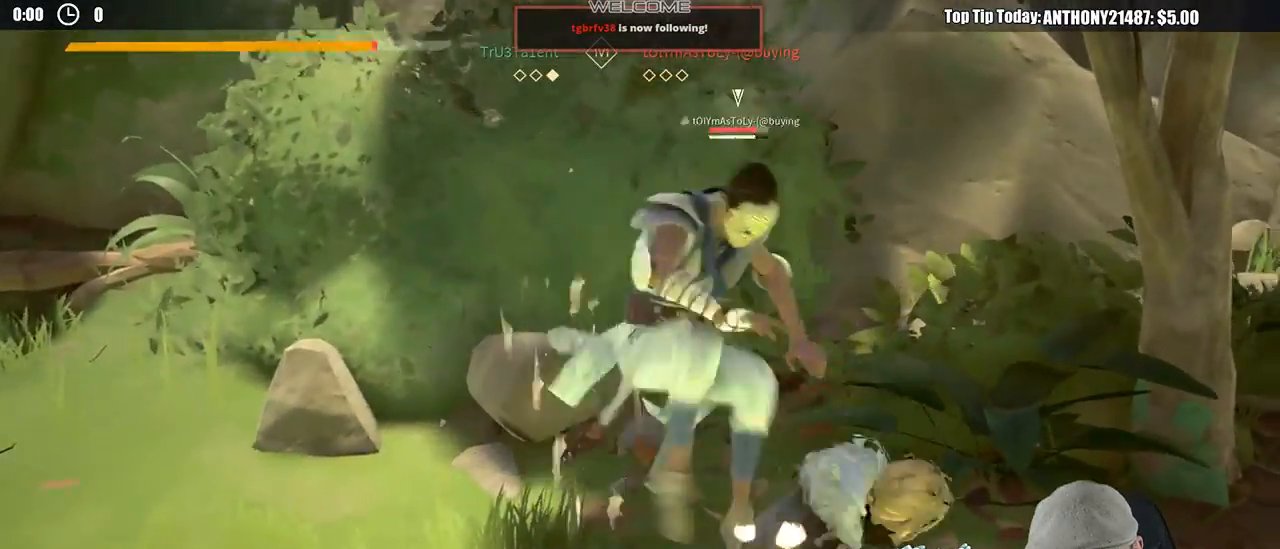
{"buttons": [], "left_stick": "up-left", "right_stick": "center", "events": [[83, "L2", "up"], [200, "left_stick", "up-left"], [233, "X", "down"], [317, "X", "up"]]}
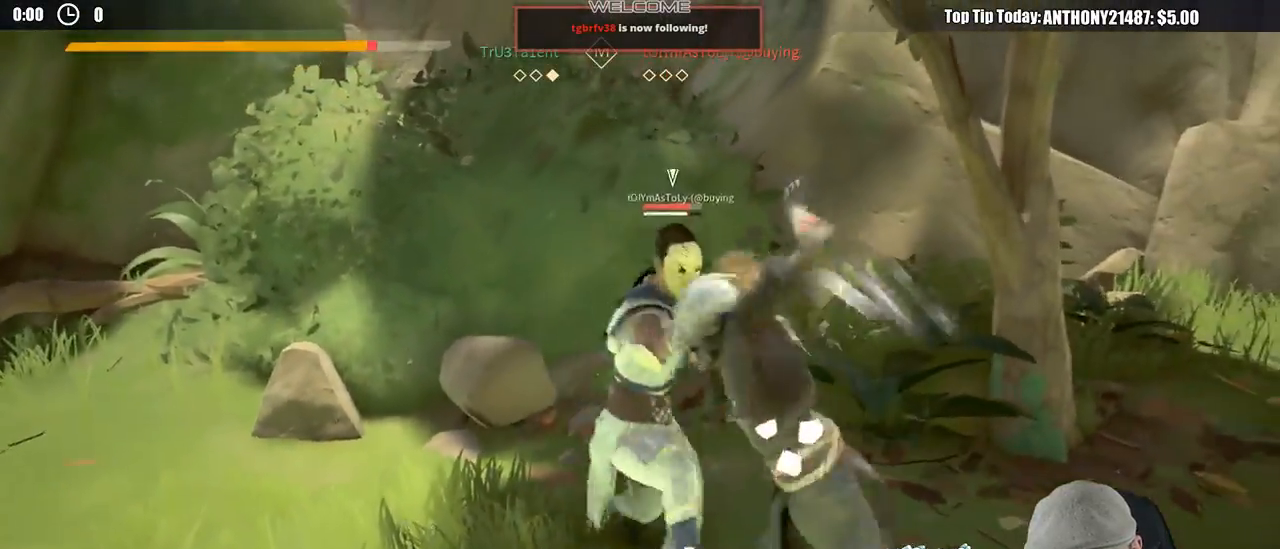
{"buttons": [], "left_stick": "right", "right_stick": "center", "events": [[200, "X", "down"], [200, "left_stick", "up"], [317, "X", "up"], [317, "left_stick", "up-right"], [467, "left_stick", "right"]]}
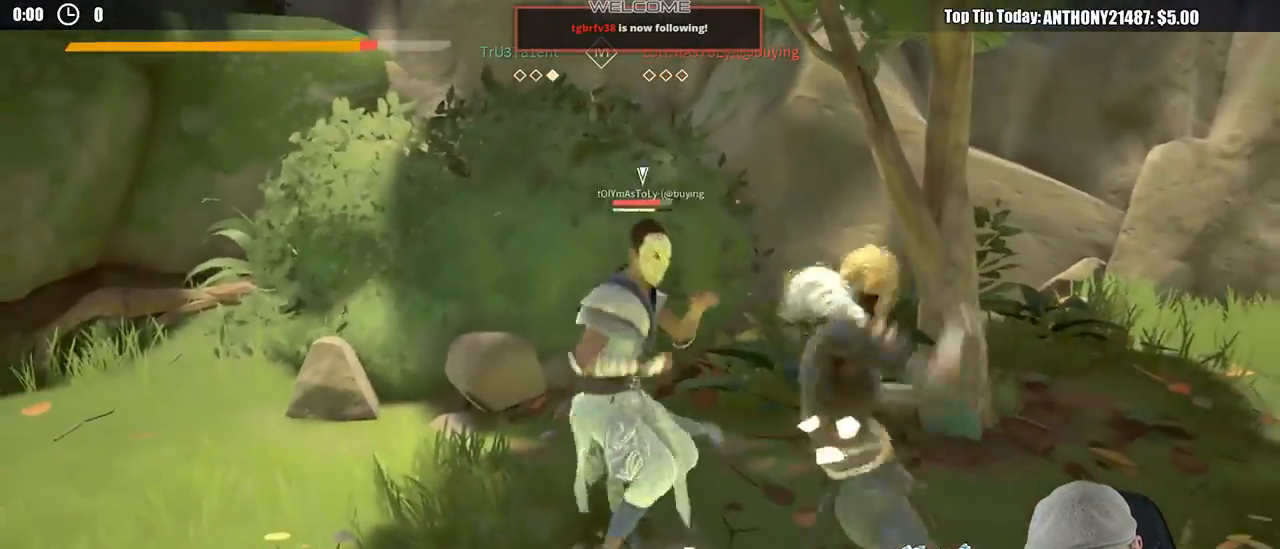
{"buttons": [], "left_stick": "right", "right_stick": "center", "events": [[317, "X", "down"], [400, "X", "up"]]}